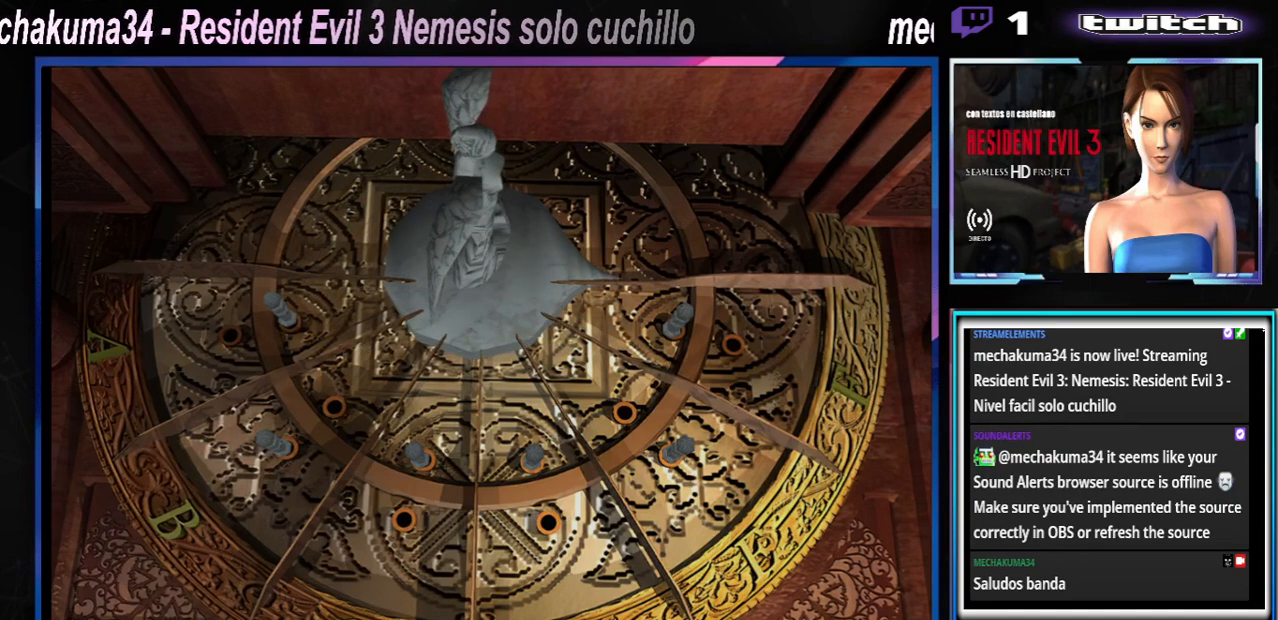
Gameplay with a controller (Xbox layout); each line is a JSON object with the inputs held at the frame after it. "events" lists button and stick changes between this image and that frame as [ms after this image, input, new state], when the widget could be followed in between. Not read: L3 R3 right_stick.
{"buttons": [], "left_stick": "center", "events": [[333, "A", "down"], [367, "A", "up"]]}
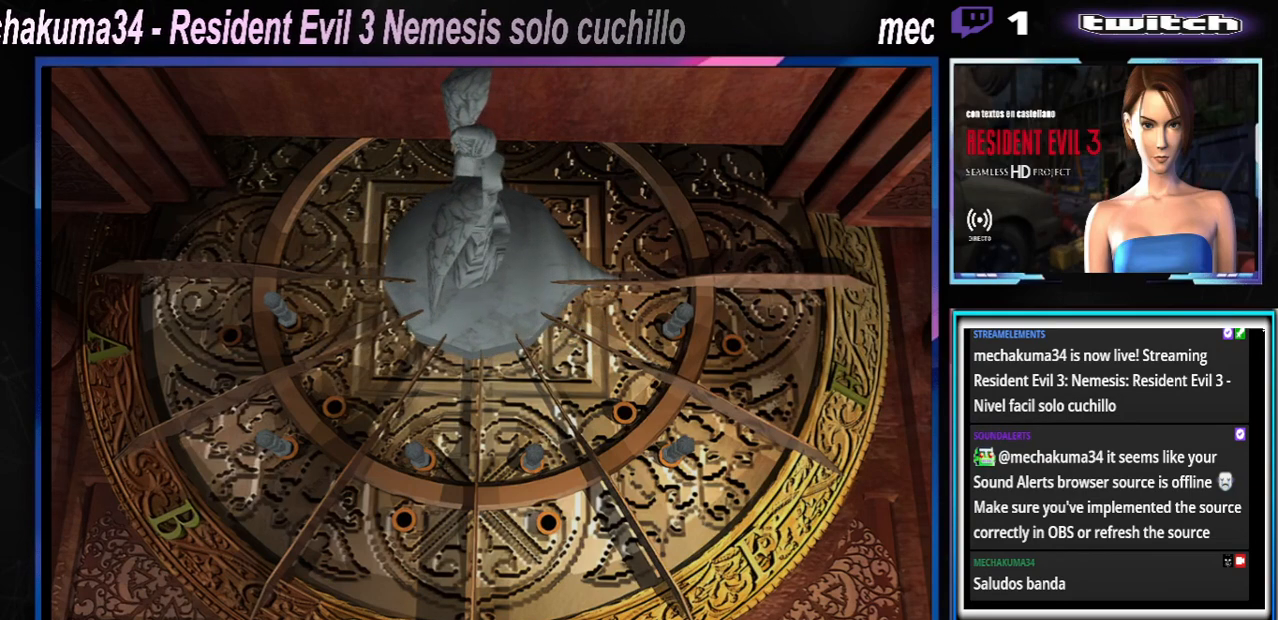
{"buttons": ["A"], "left_stick": "center", "events": [[33, "A", "down"], [133, "A", "up"], [267, "A", "down"], [400, "A", "up"], [500, "A", "down"]]}
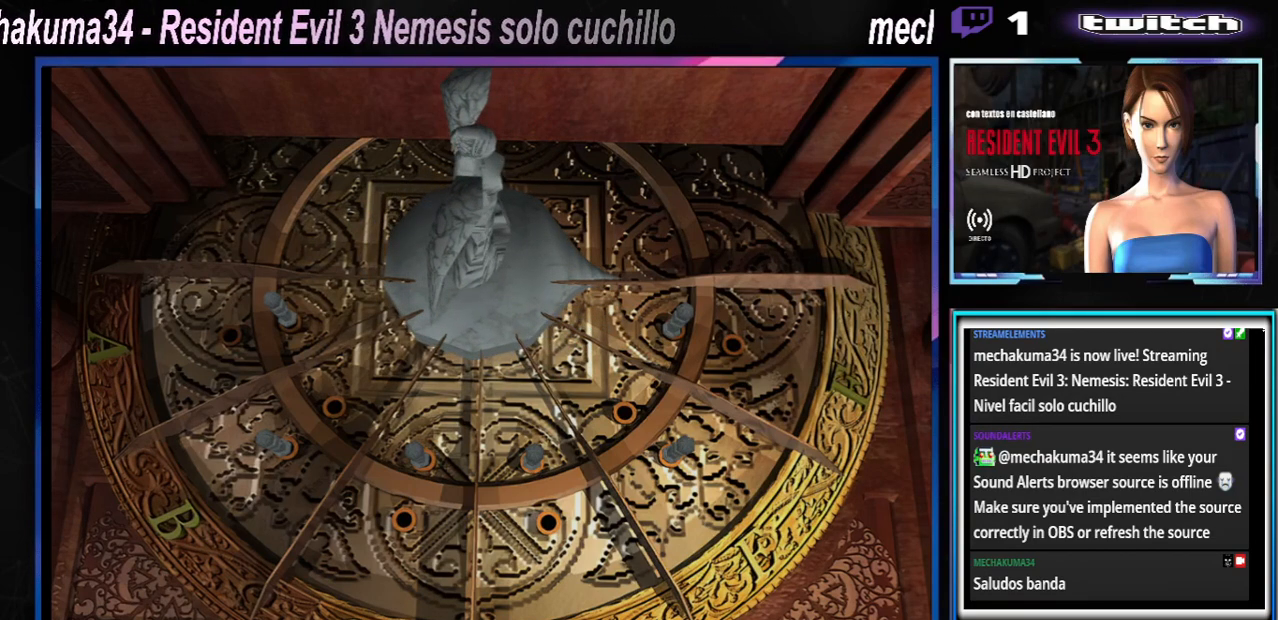
{"buttons": [], "left_stick": "center", "events": [[67, "A", "up"]]}
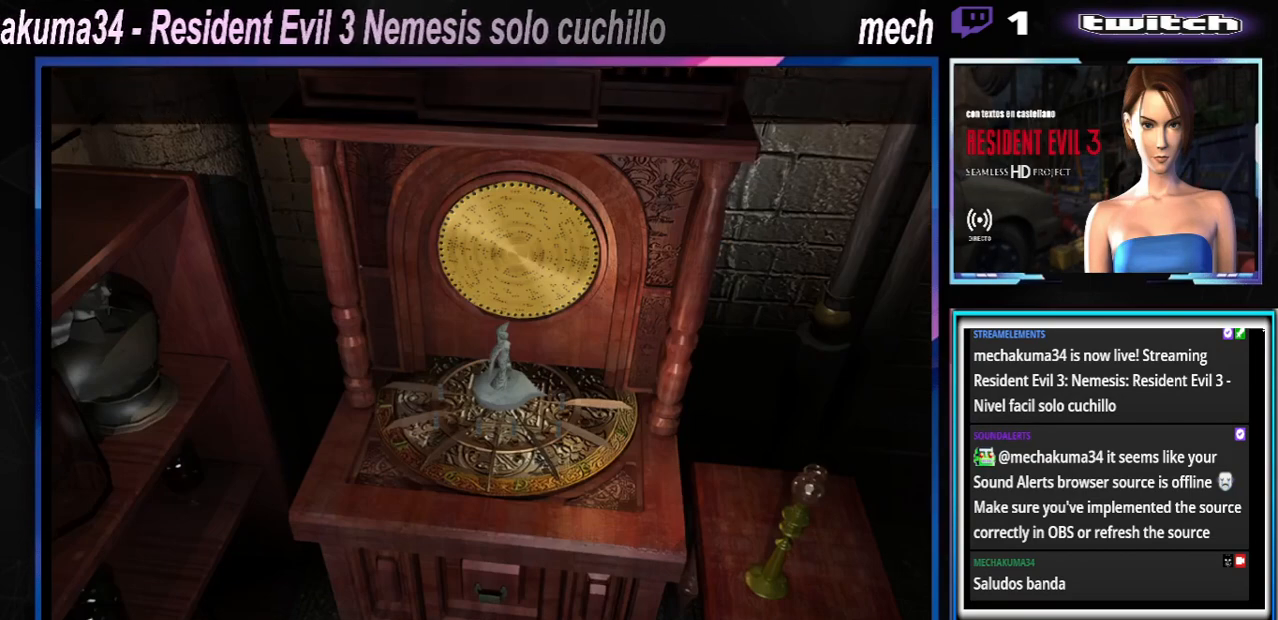
{"buttons": [], "left_stick": "center", "events": [[267, "A", "down"], [333, "A", "up"]]}
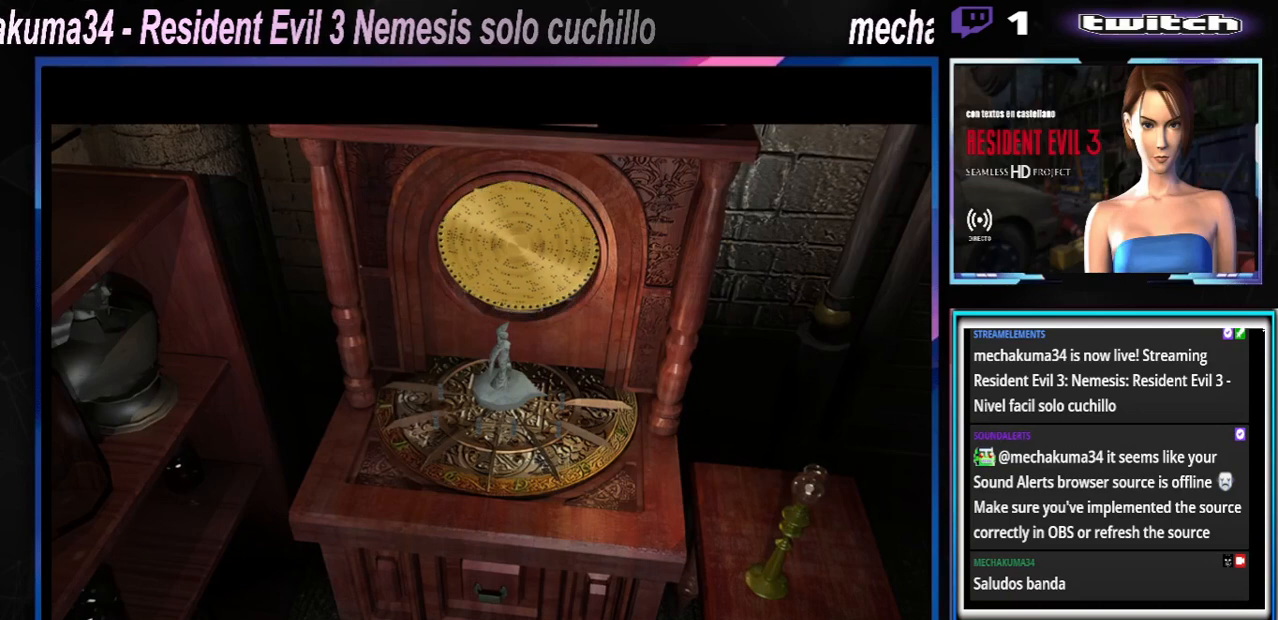
{"buttons": [], "left_stick": "center", "events": []}
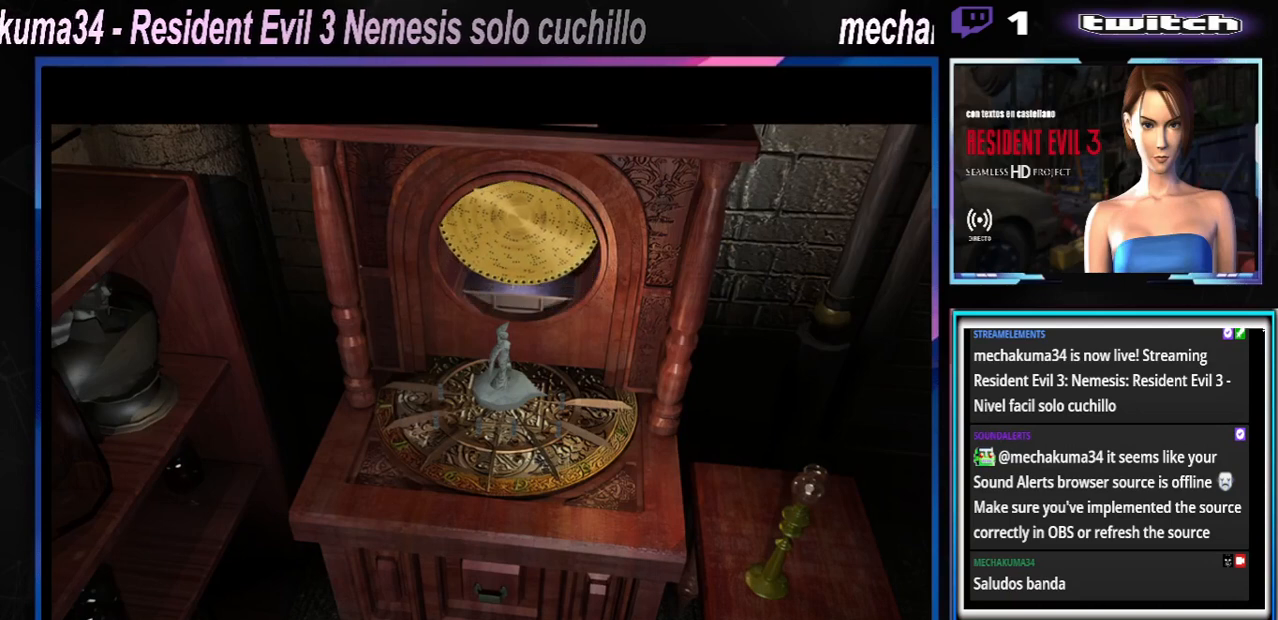
{"buttons": [], "left_stick": "center", "events": []}
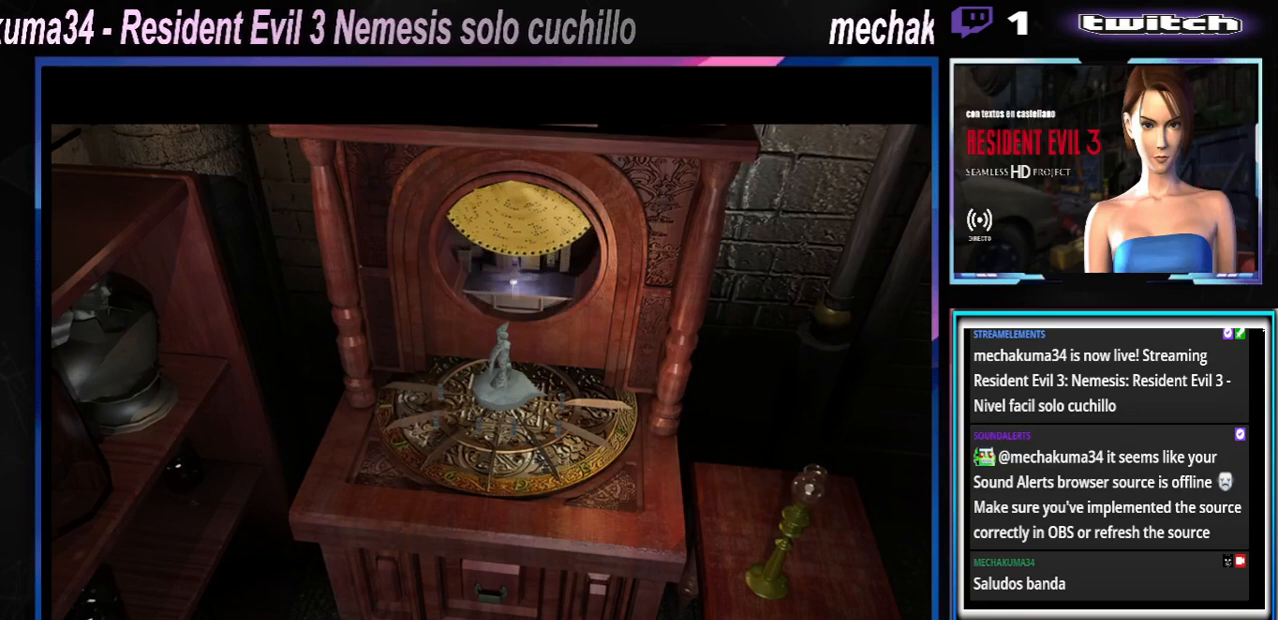
{"buttons": [], "left_stick": "center", "events": []}
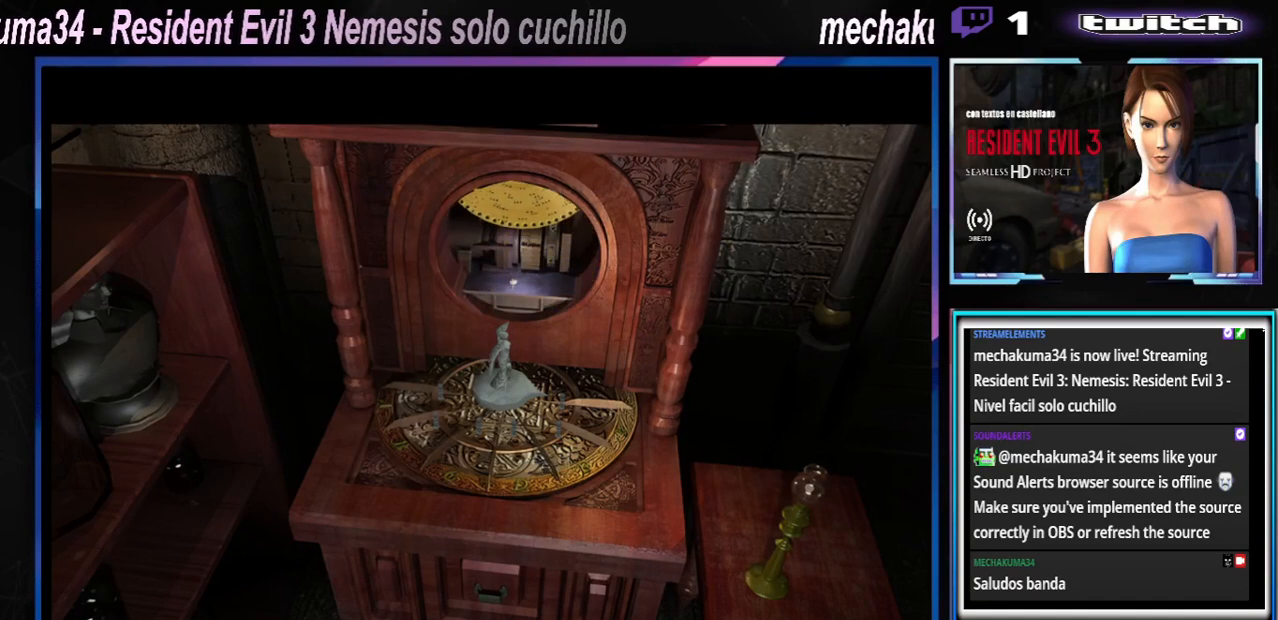
{"buttons": [], "left_stick": "center", "events": []}
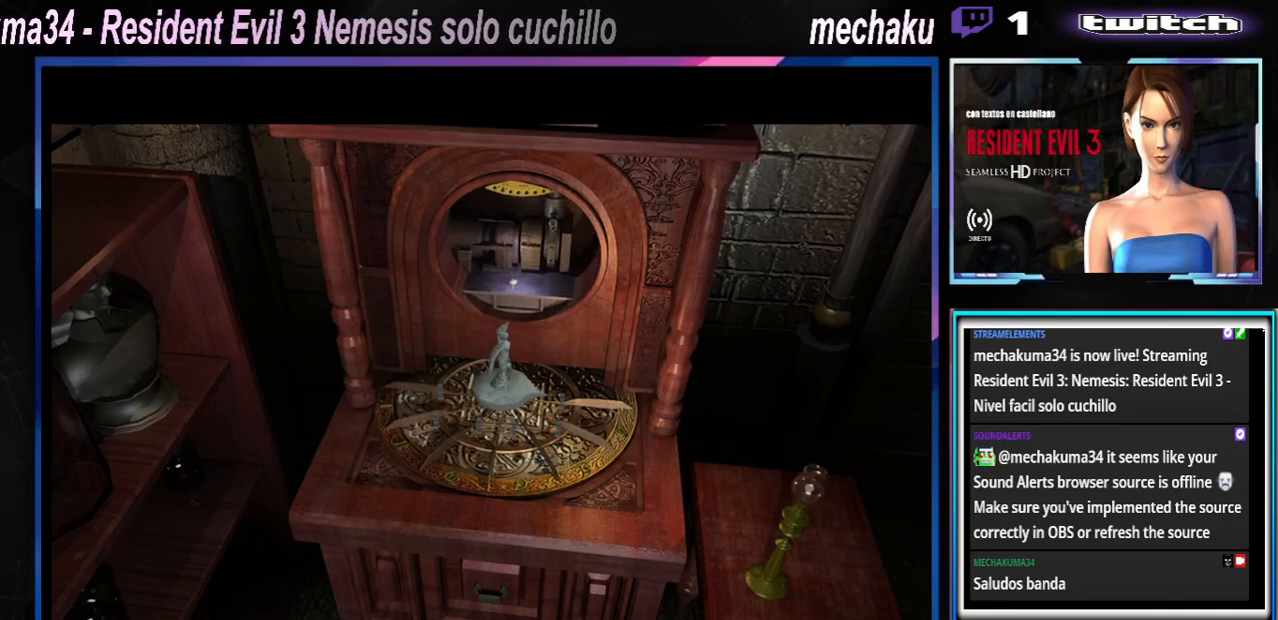
{"buttons": ["A"], "left_stick": "center", "events": [[500, "A", "down"]]}
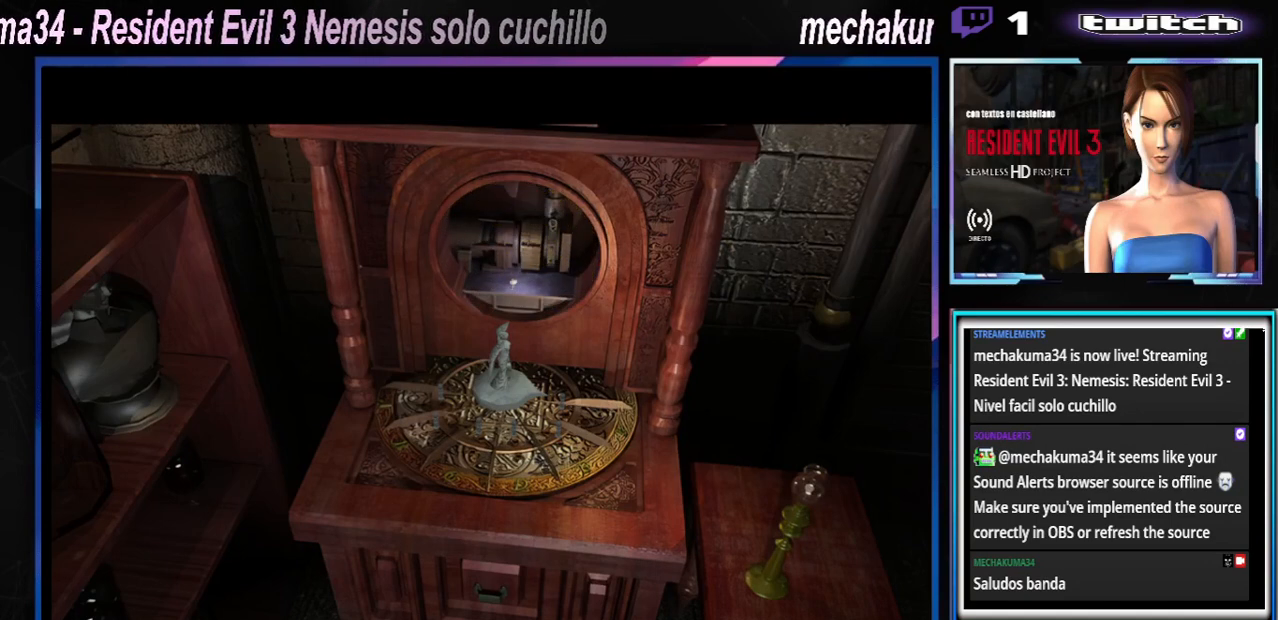
{"buttons": [], "left_stick": "center", "events": [[133, "A", "up"], [333, "A", "down"], [400, "A", "up"]]}
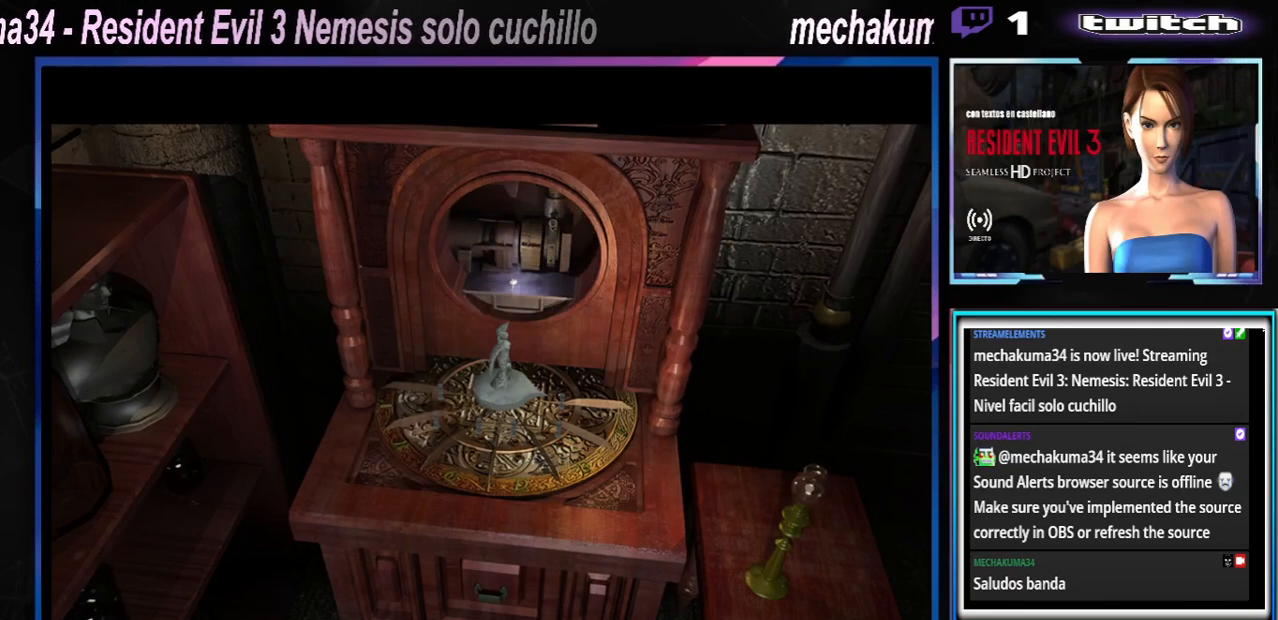
{"buttons": [], "left_stick": "up", "events": [[200, "A", "down"], [267, "A", "up"], [300, "left_stick", "up"], [367, "A", "down"], [467, "A", "up"]]}
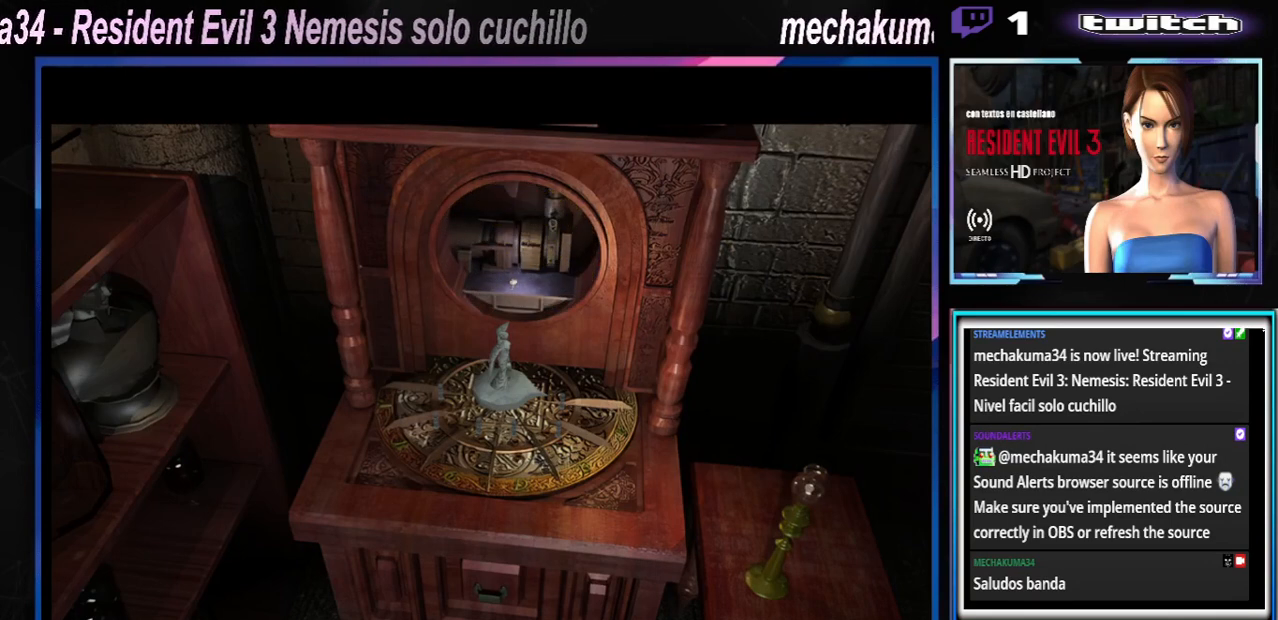
{"buttons": [], "left_stick": "up", "events": [[67, "A", "down"], [133, "A", "up"], [167, "A", "down"], [200, "A", "up"], [300, "A", "down"], [400, "A", "up"], [433, "A", "down"], [500, "A", "up"]]}
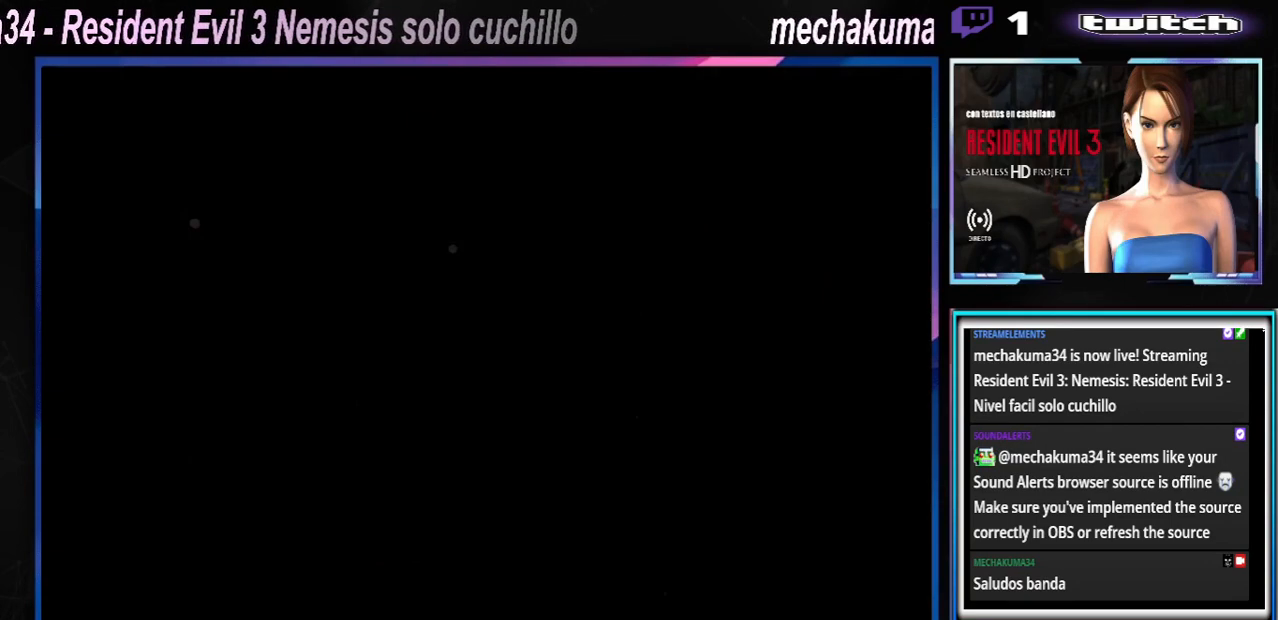
{"buttons": [], "left_stick": "center", "events": [[500, "left_stick", "center"]]}
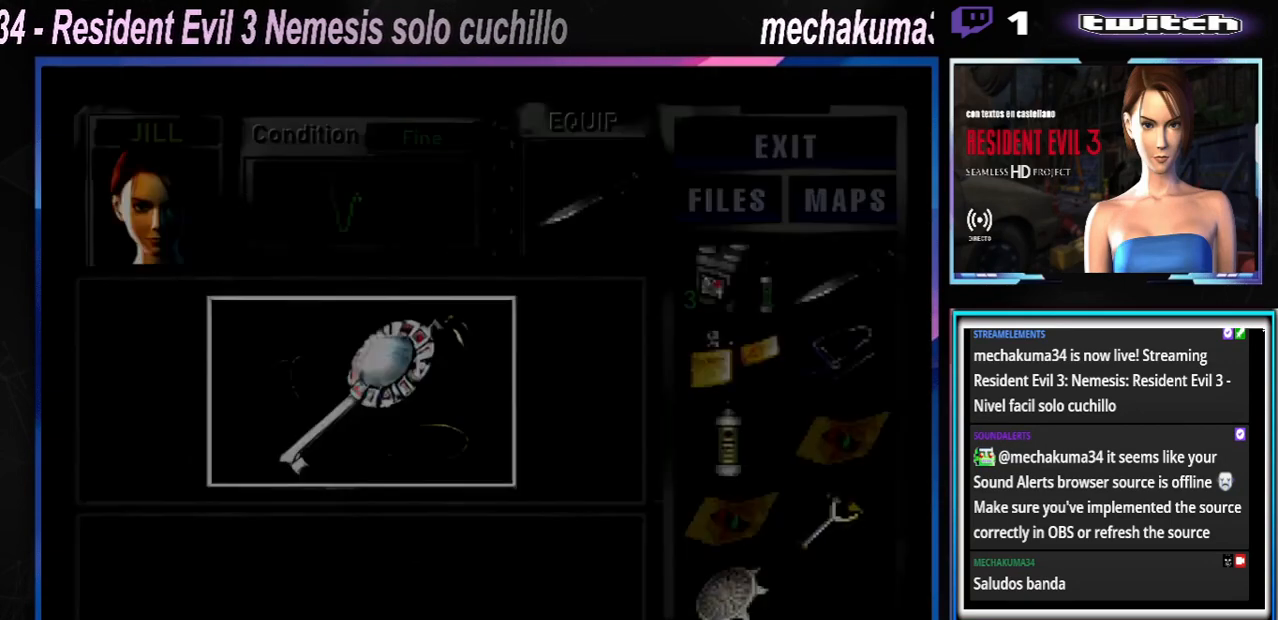
{"buttons": [], "left_stick": "center", "events": [[233, "A", "down"], [333, "A", "up"], [433, "A", "down"], [500, "A", "up"]]}
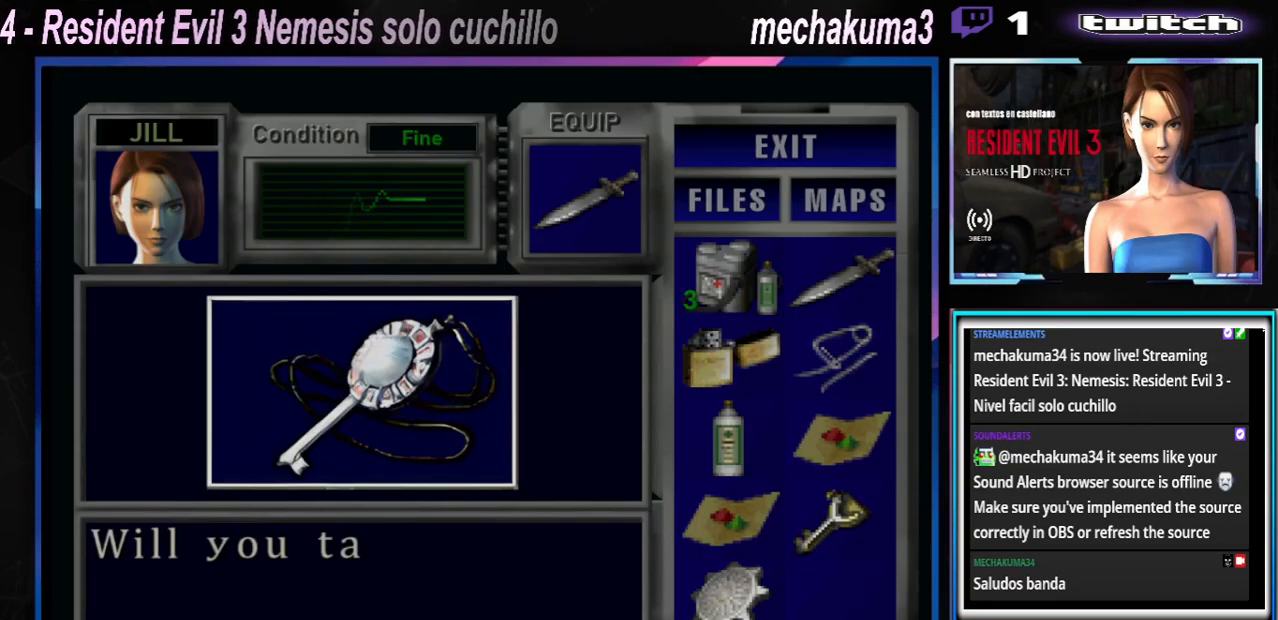
{"buttons": ["A"], "left_stick": "center", "events": [[100, "A", "down"], [133, "A", "up"], [167, "A", "down"], [267, "A", "up"], [367, "A", "down"], [433, "A", "up"], [500, "A", "down"]]}
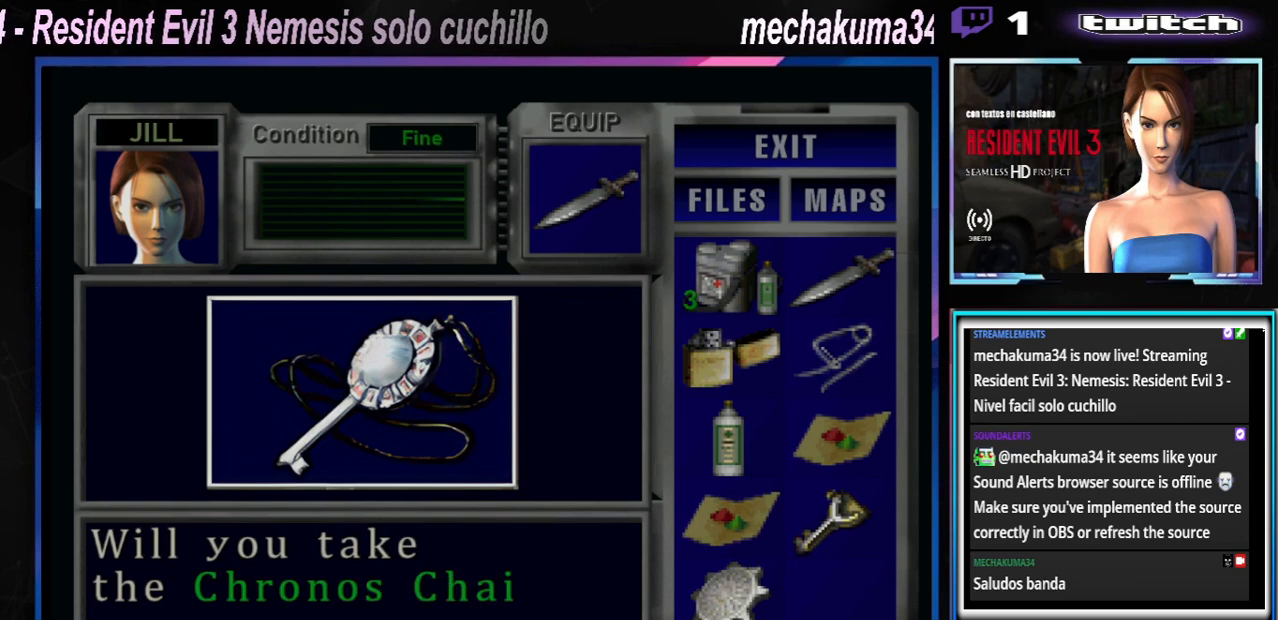
{"buttons": ["A"], "left_stick": "center", "events": [[67, "A", "up"], [133, "A", "down"], [200, "A", "up"], [233, "A", "down"], [467, "A", "up"], [500, "A", "down"]]}
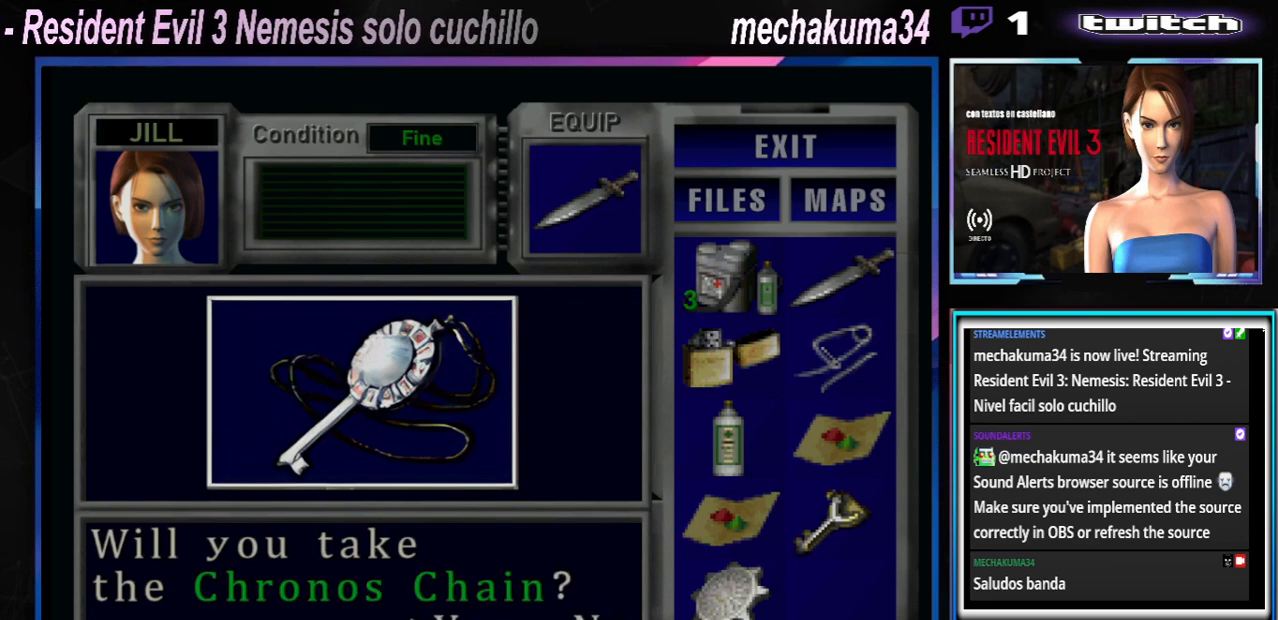
{"buttons": [], "left_stick": "center", "events": [[100, "A", "up"], [200, "A", "down"], [233, "A", "up"], [267, "A", "down"], [367, "A", "up"], [400, "A", "down"], [500, "A", "up"]]}
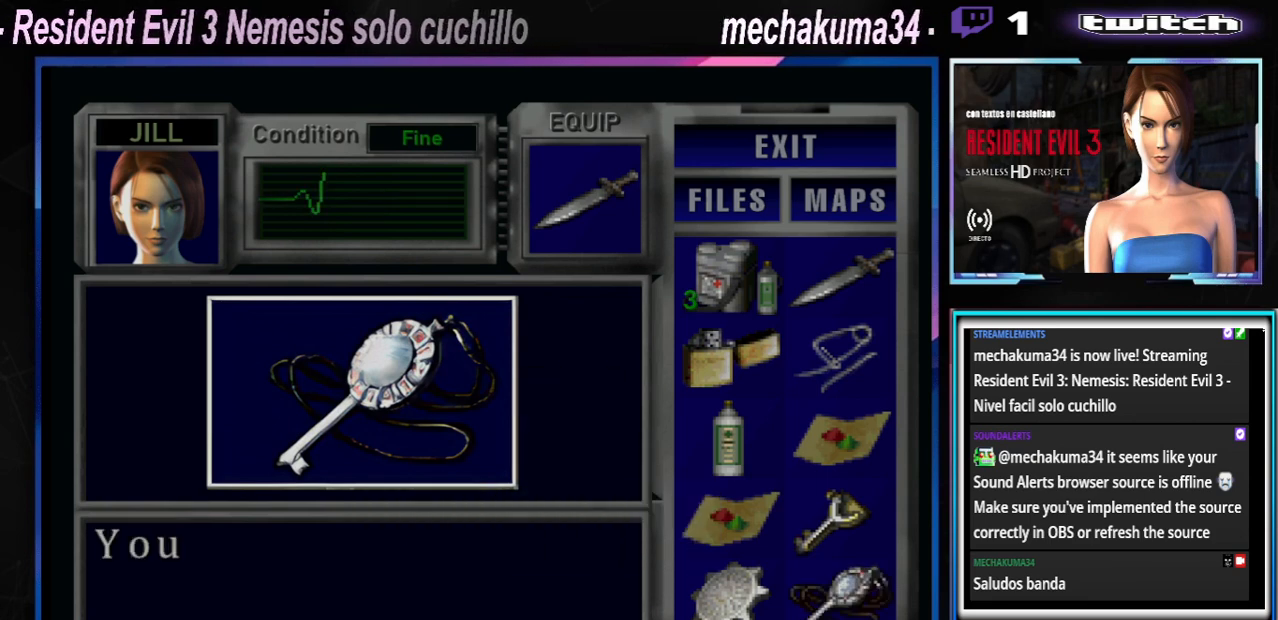
{"buttons": [], "left_stick": "center", "events": [[100, "A", "down"], [200, "A", "up"], [300, "A", "down"], [333, "A", "up"], [433, "A", "down"], [500, "A", "up"]]}
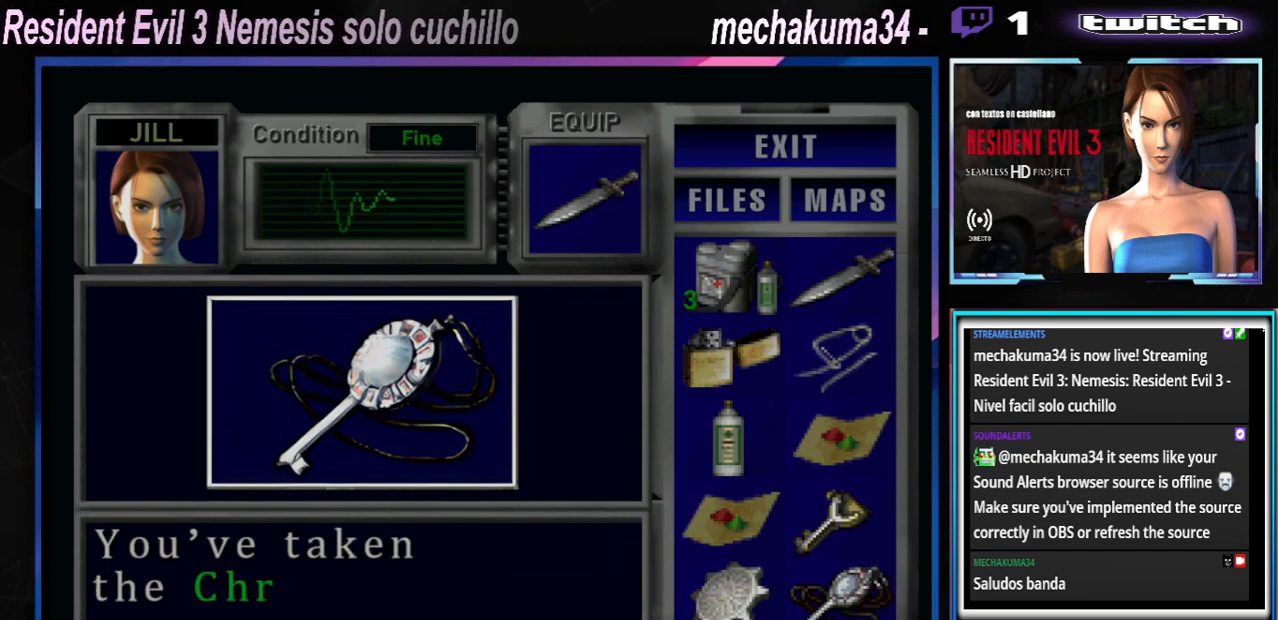
{"buttons": ["A"], "left_stick": "center", "events": [[67, "A", "down"], [167, "A", "up"], [500, "A", "down"]]}
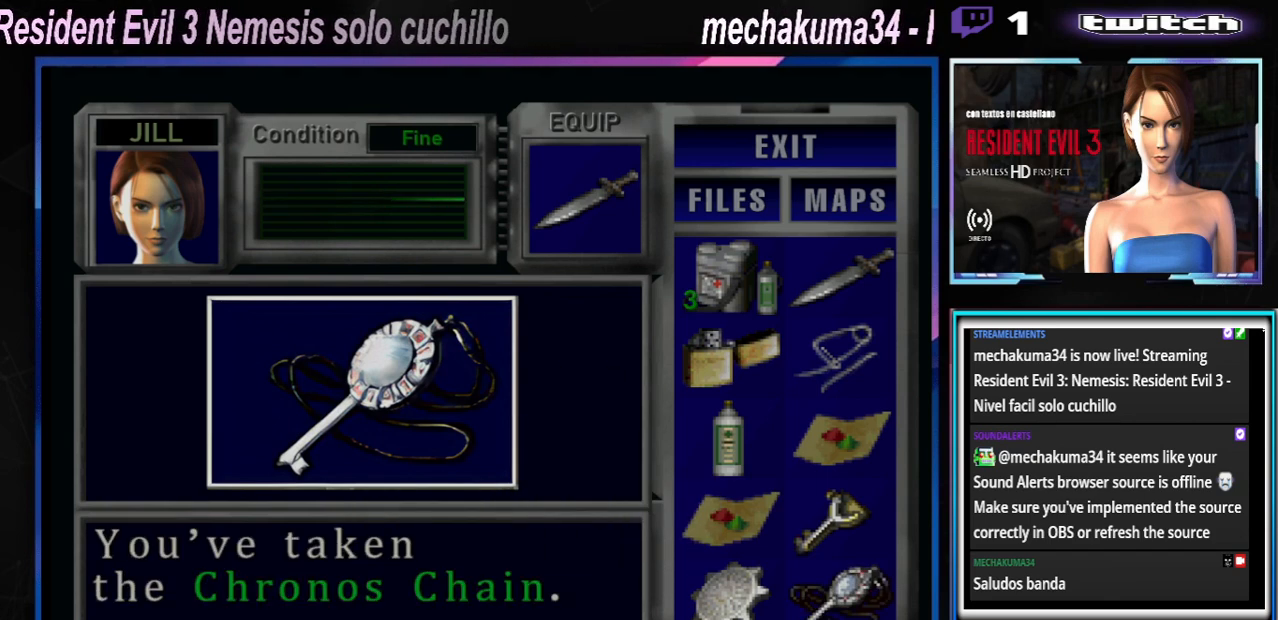
{"buttons": [], "left_stick": "right", "events": [[133, "A", "up"], [200, "A", "down"], [300, "A", "up"], [467, "left_stick", "right"]]}
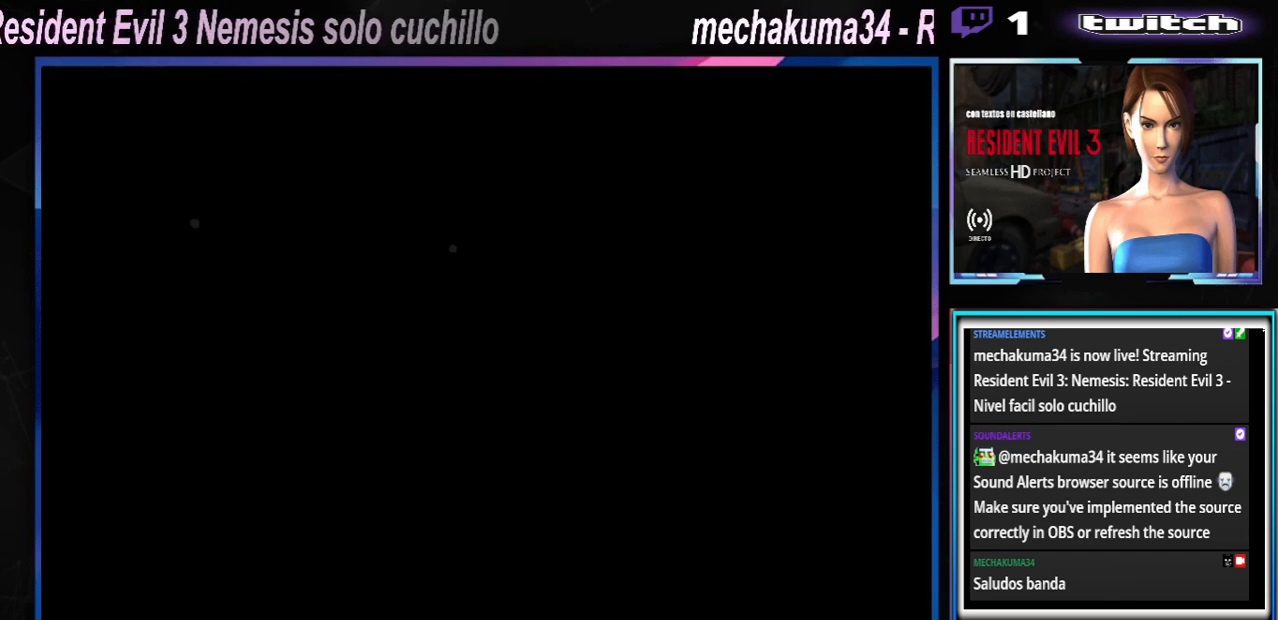
{"buttons": ["Y"], "left_stick": "right", "events": [[100, "Y", "down"], [200, "Y", "up"], [267, "Y", "down"], [367, "Y", "up"], [467, "Y", "down"]]}
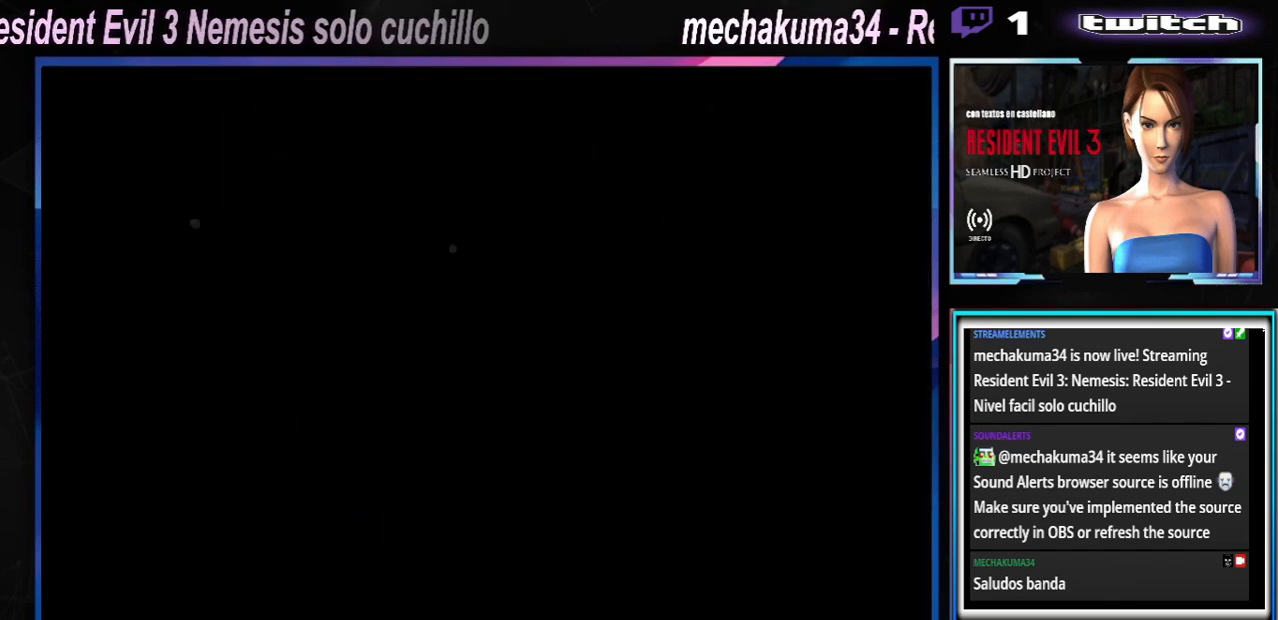
{"buttons": [], "left_stick": "center", "events": [[33, "Y", "up"], [100, "left_stick", "center"], [367, "left_stick", "down"], [467, "left_stick", "center"]]}
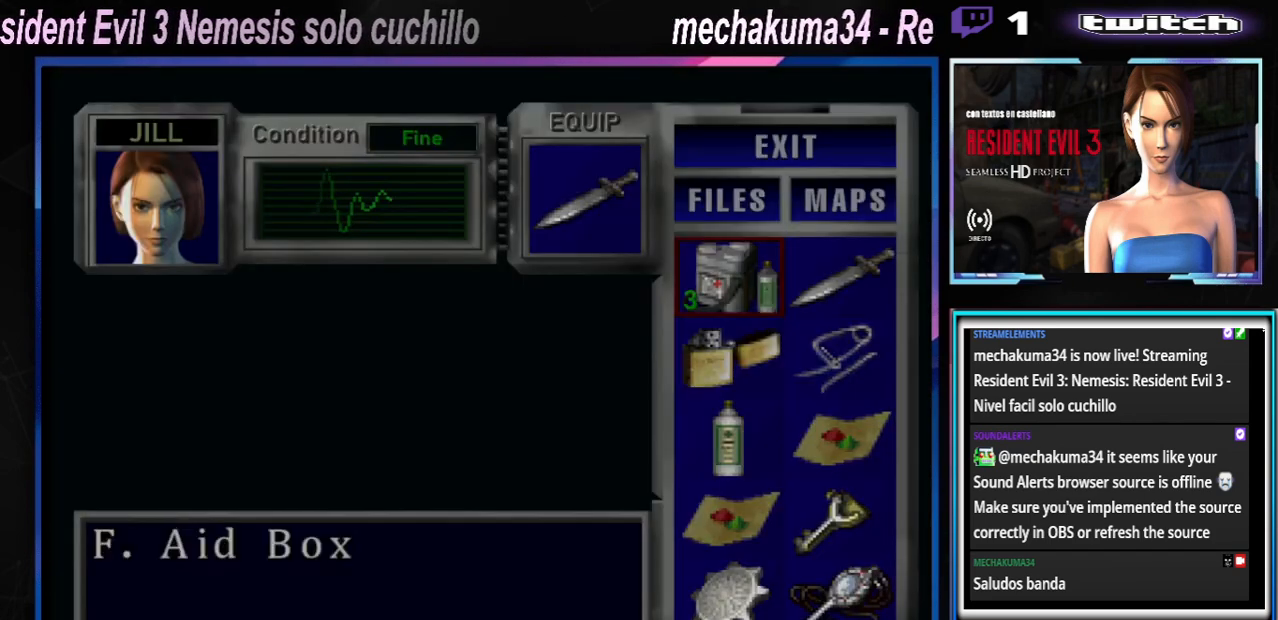
{"buttons": [], "left_stick": "down", "events": [[33, "left_stick", "down"], [200, "left_stick", "center"], [300, "left_stick", "down-right"], [367, "left_stick", "right"], [500, "left_stick", "down"]]}
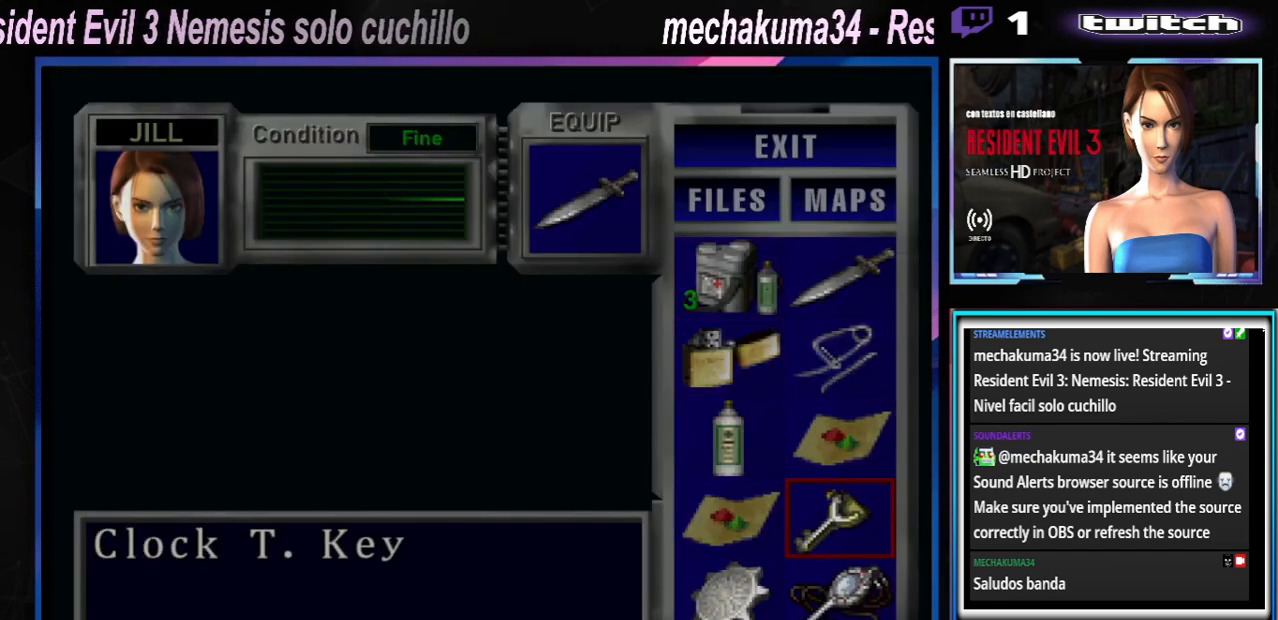
{"buttons": [], "left_stick": "center", "events": [[100, "left_stick", "center"], [333, "A", "down"], [467, "A", "up"]]}
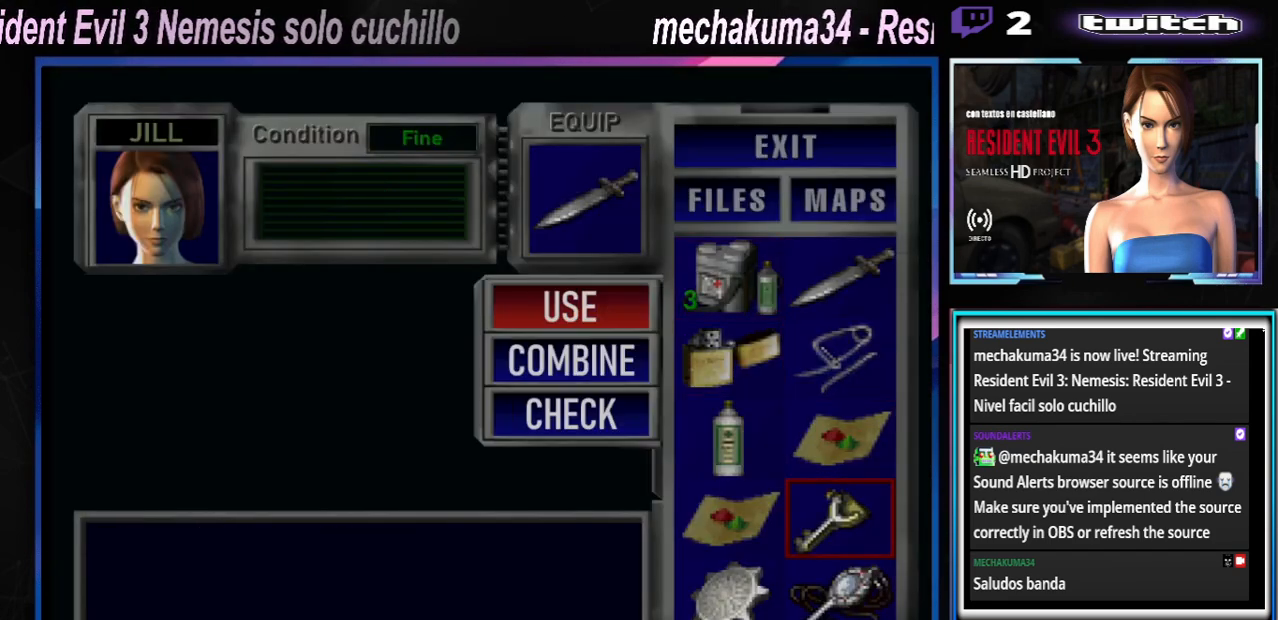
{"buttons": [], "left_stick": "center", "events": [[33, "left_stick", "down"], [200, "left_stick", "center"], [400, "A", "down"], [500, "A", "up"]]}